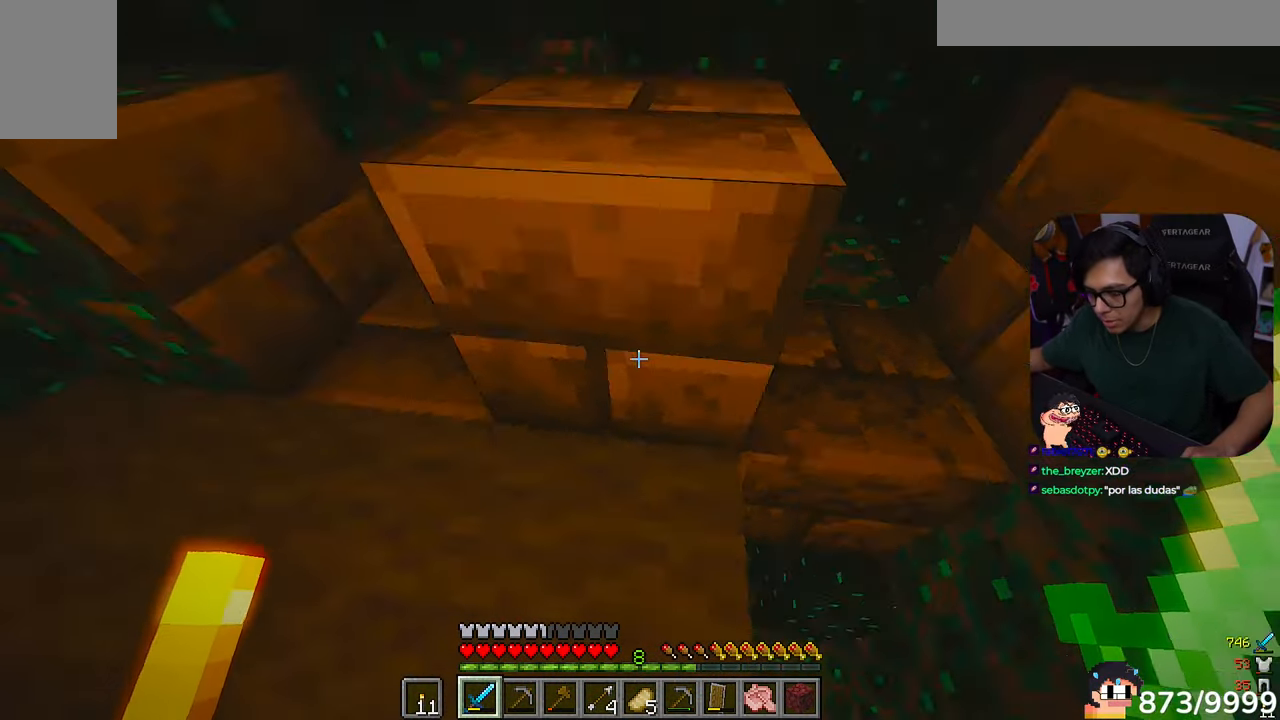
Gameplay with keyboard and mouse; each line is a JSON object with the keys and mouse buttons held at the frame after it. "events" lists presses ("down") and releases ("up") of "a", "d", "s", "w", "mouse_left" and "mouse_right" between this image and that frame as [ms after this image, input, new state], when the widget could be followed in between. "mouse_left", "mouse_right" = the "left", "right" buttons of the "mouse" list. No other keys are recorded. Fast repeated clicks can show as one long hold. Mouse movement is not recorded.
{"keys": ["a", "w"], "mouse": [], "events": [[117, "w", "down"]]}
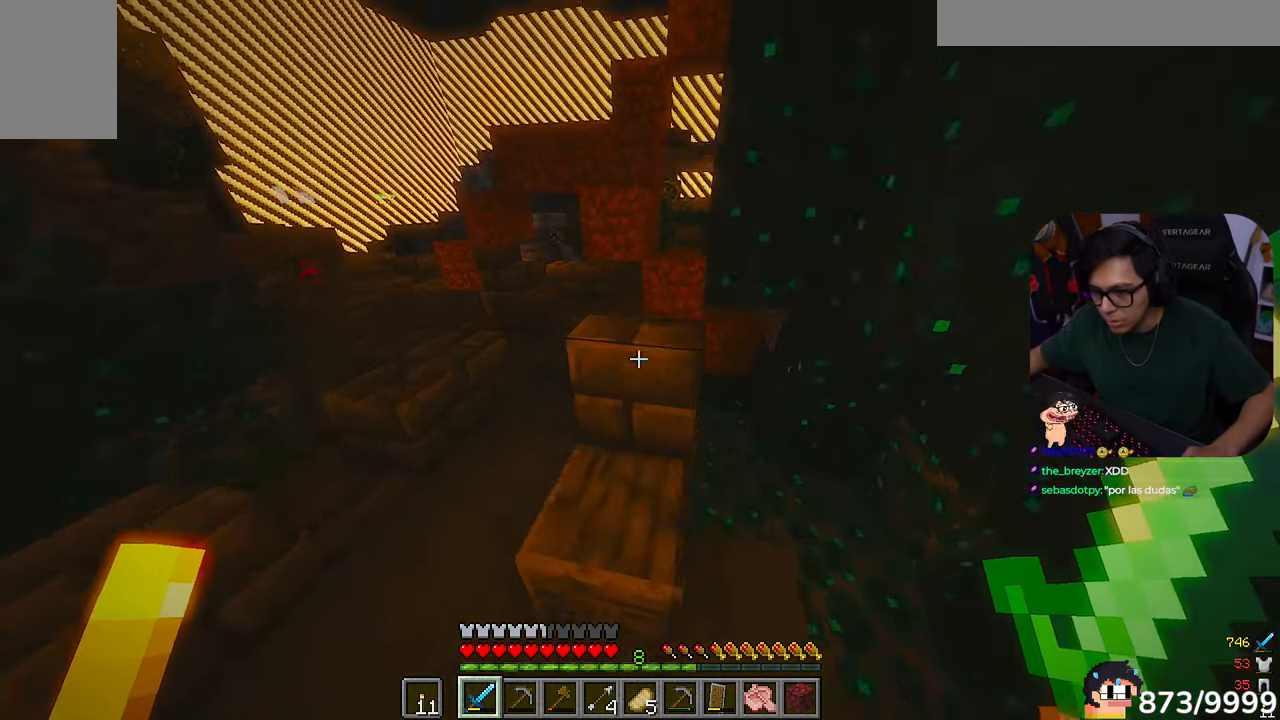
{"keys": ["a", "w"], "mouse": [], "events": []}
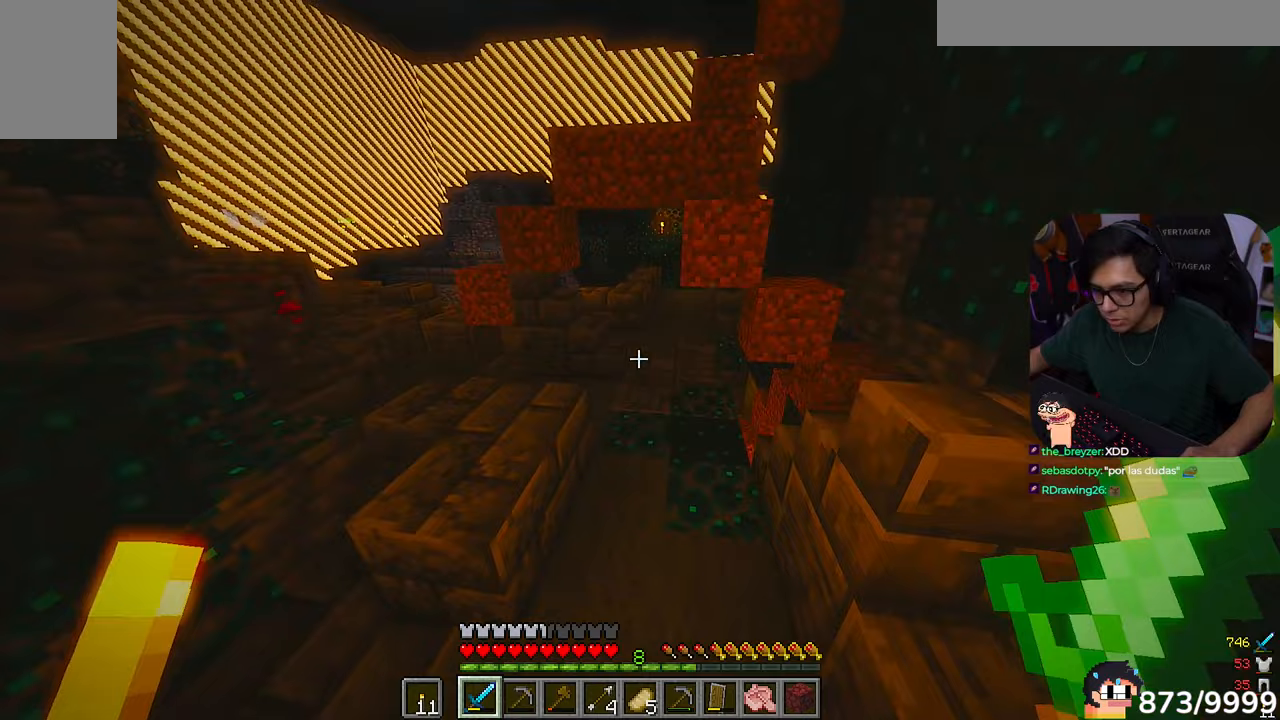
{"keys": ["w"], "mouse": [], "events": [[17, "a", "up"], [383, "d", "down"], [450, "d", "up"]]}
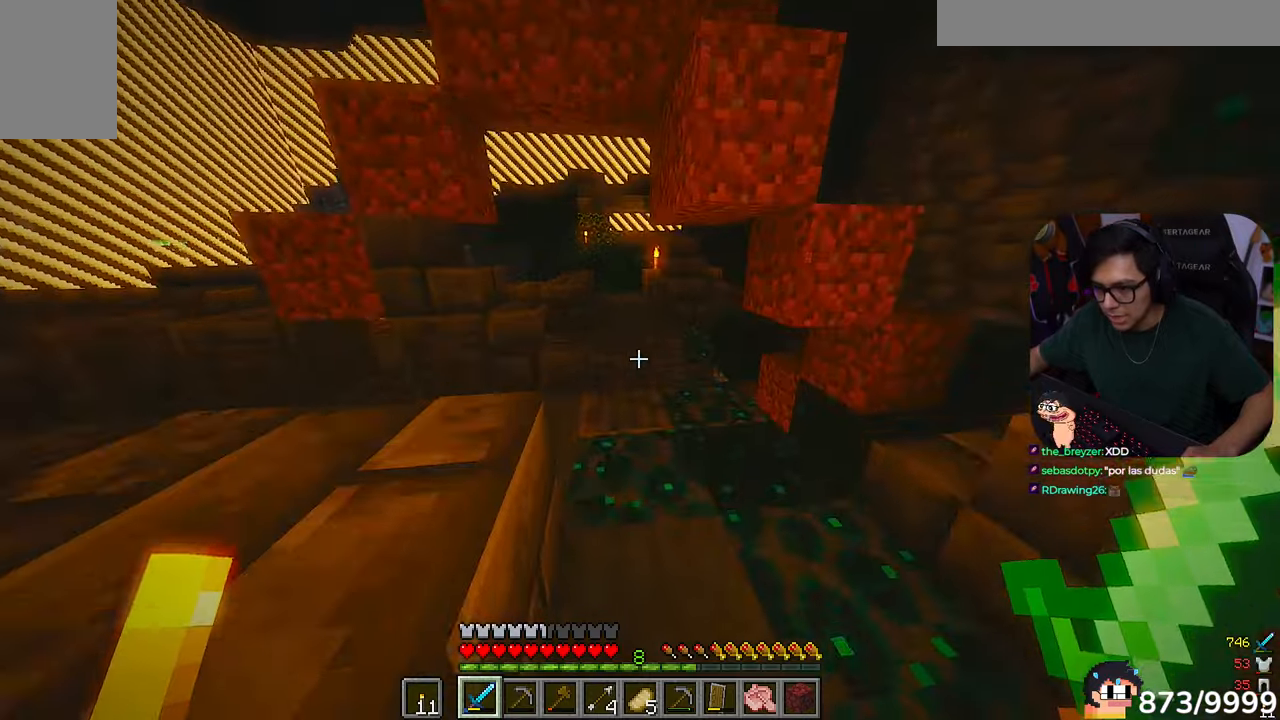
{"keys": ["w"], "mouse": [], "events": []}
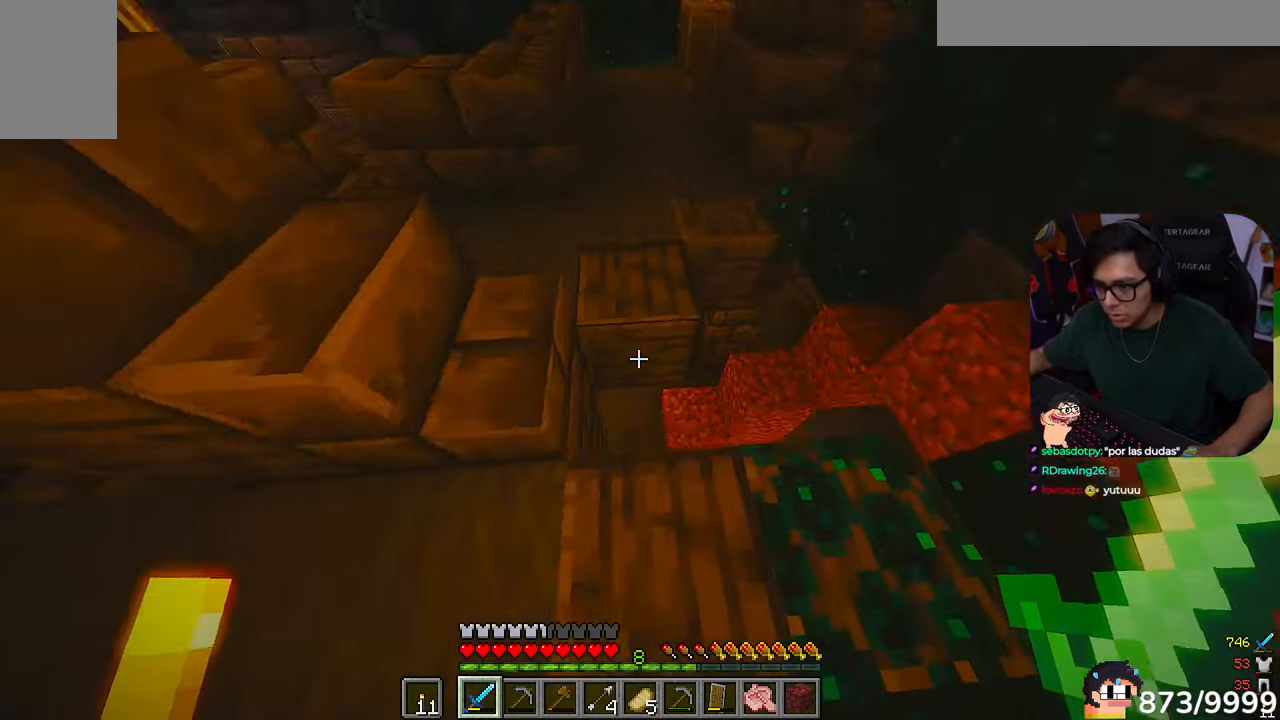
{"keys": ["w"], "mouse": [], "events": []}
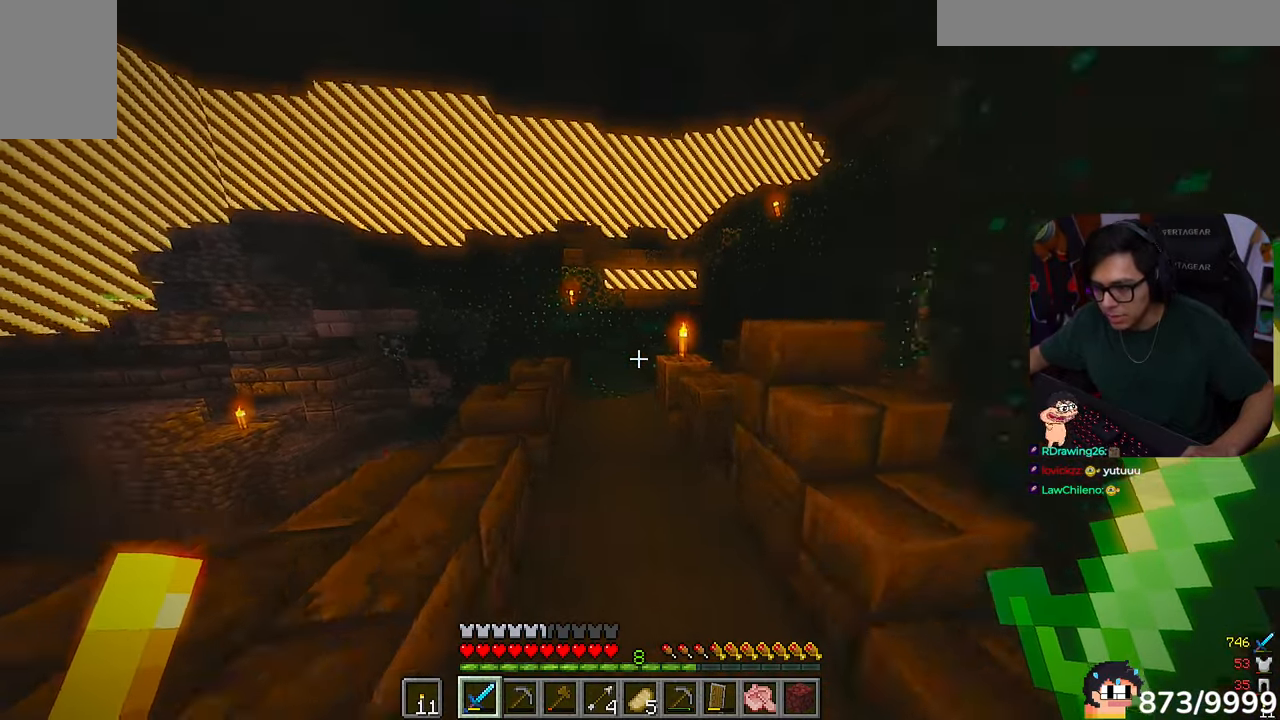
{"keys": ["a", "w"], "mouse": [], "events": [[483, "a", "down"]]}
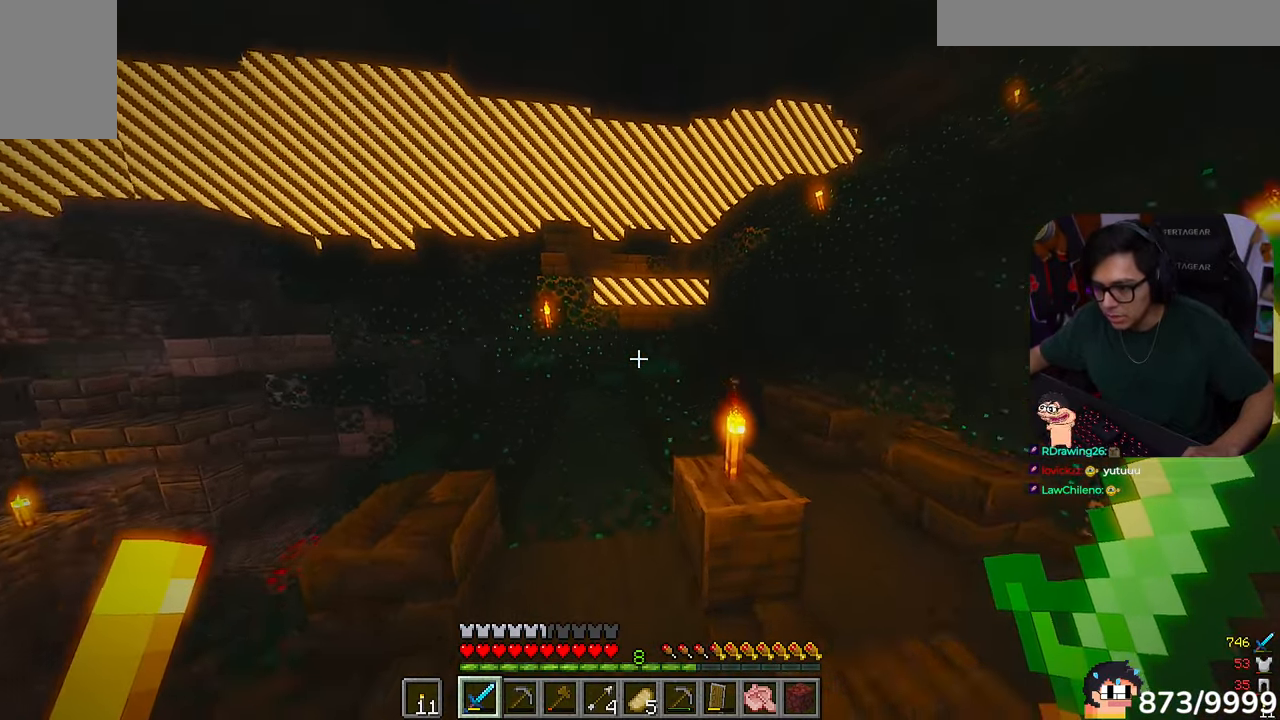
{"keys": ["d", "w"], "mouse": [], "events": [[183, "a", "up"], [483, "d", "down"]]}
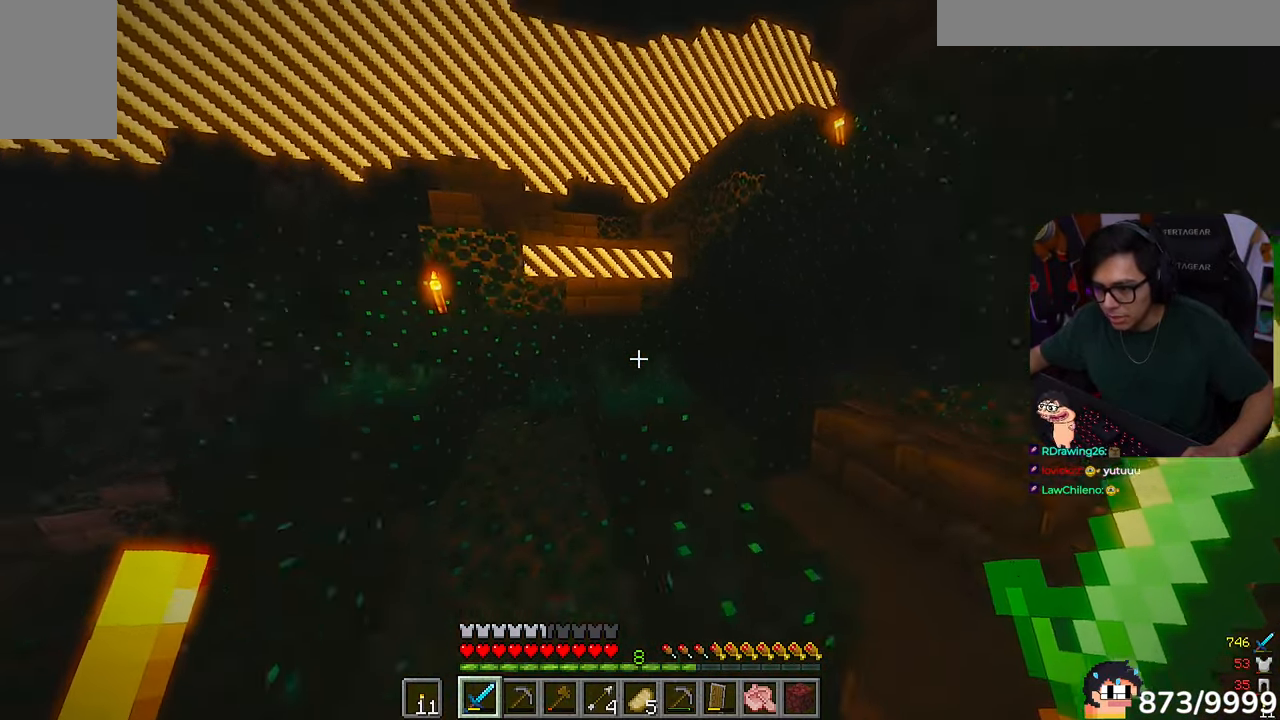
{"keys": ["a", "w"], "mouse": []}
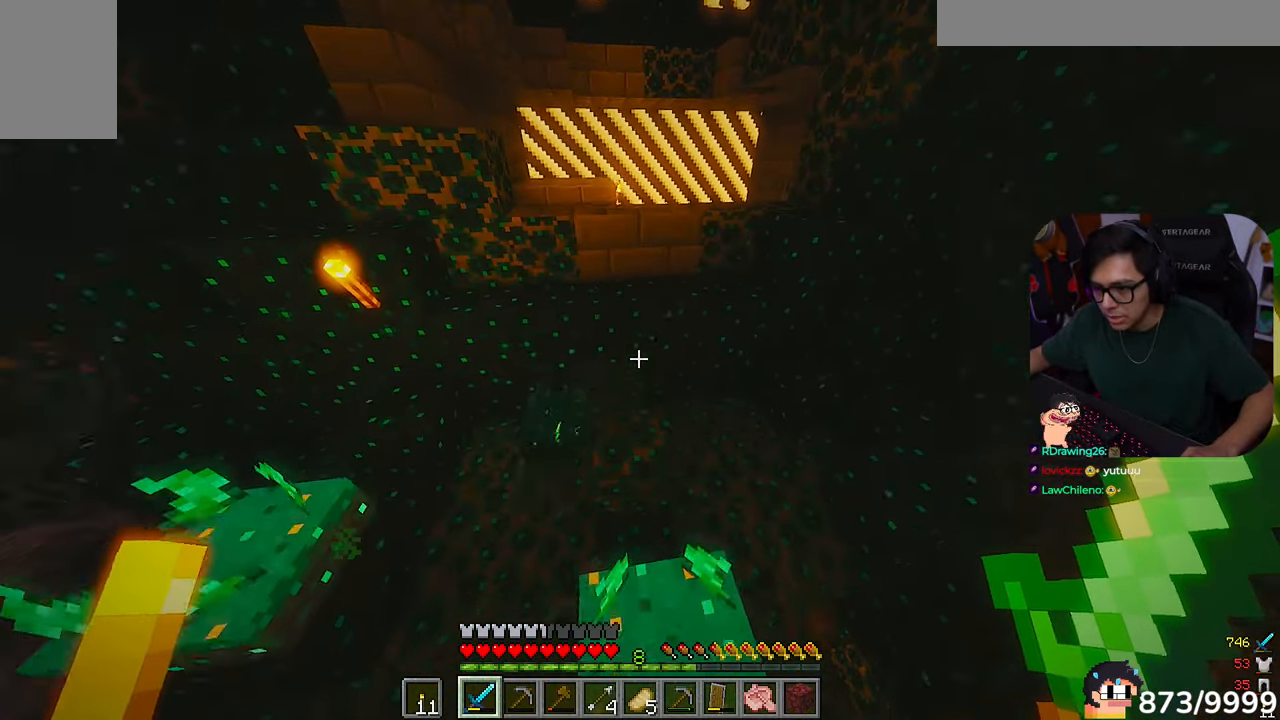
{"keys": [], "mouse": [], "events": [[200, "a", "up"], [217, "w", "up"]]}
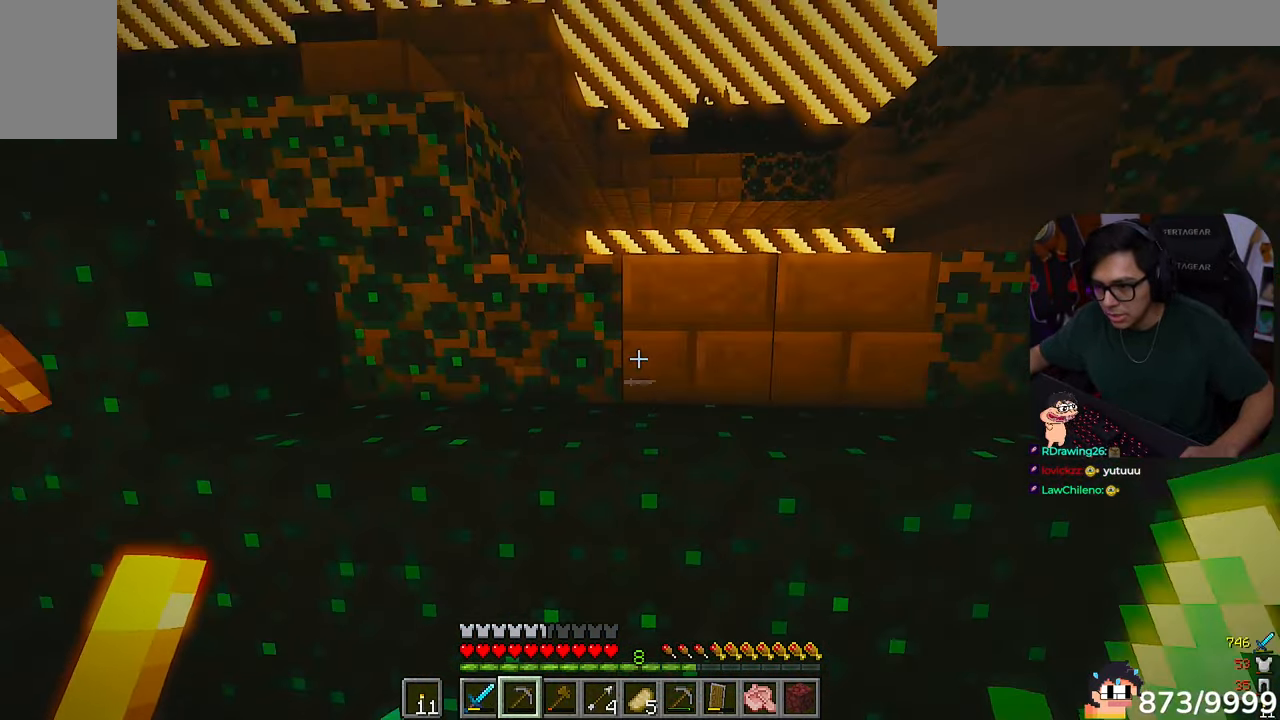
{"keys": ["w"], "mouse": [], "events": [[250, "w", "down"]]}
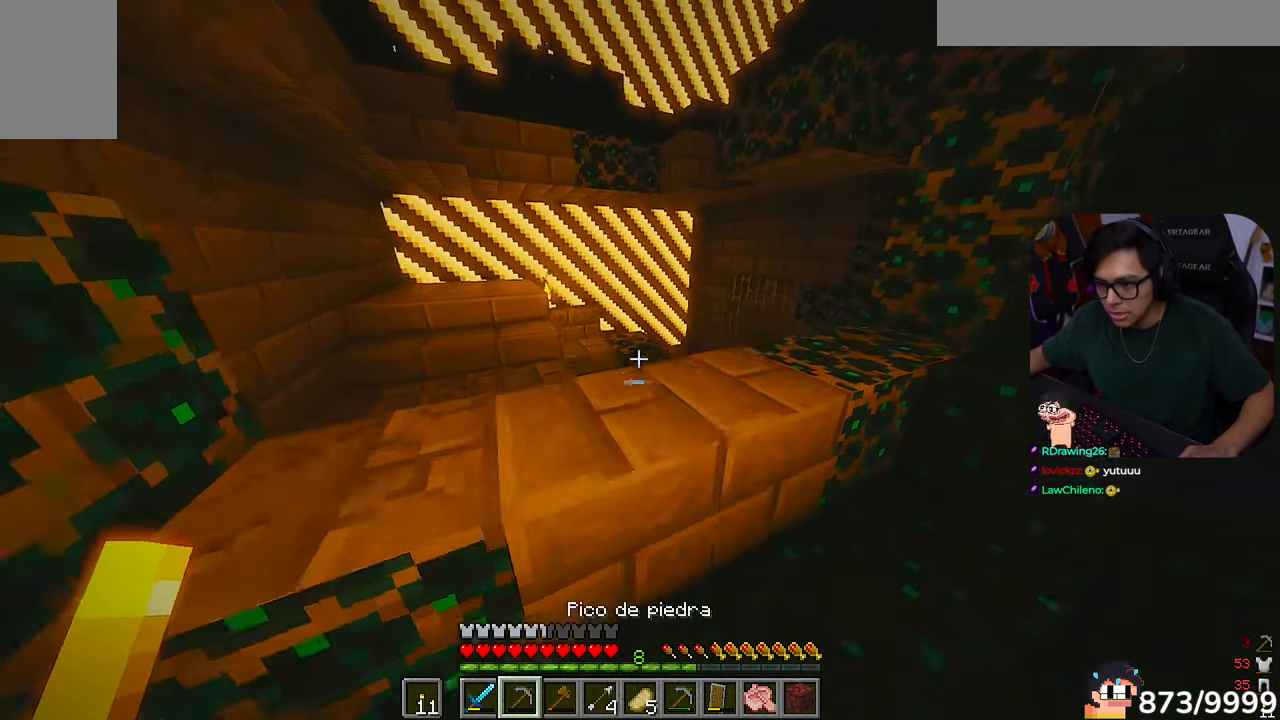
{"keys": ["a", "w"], "mouse": [], "events": [[483, "a", "down"]]}
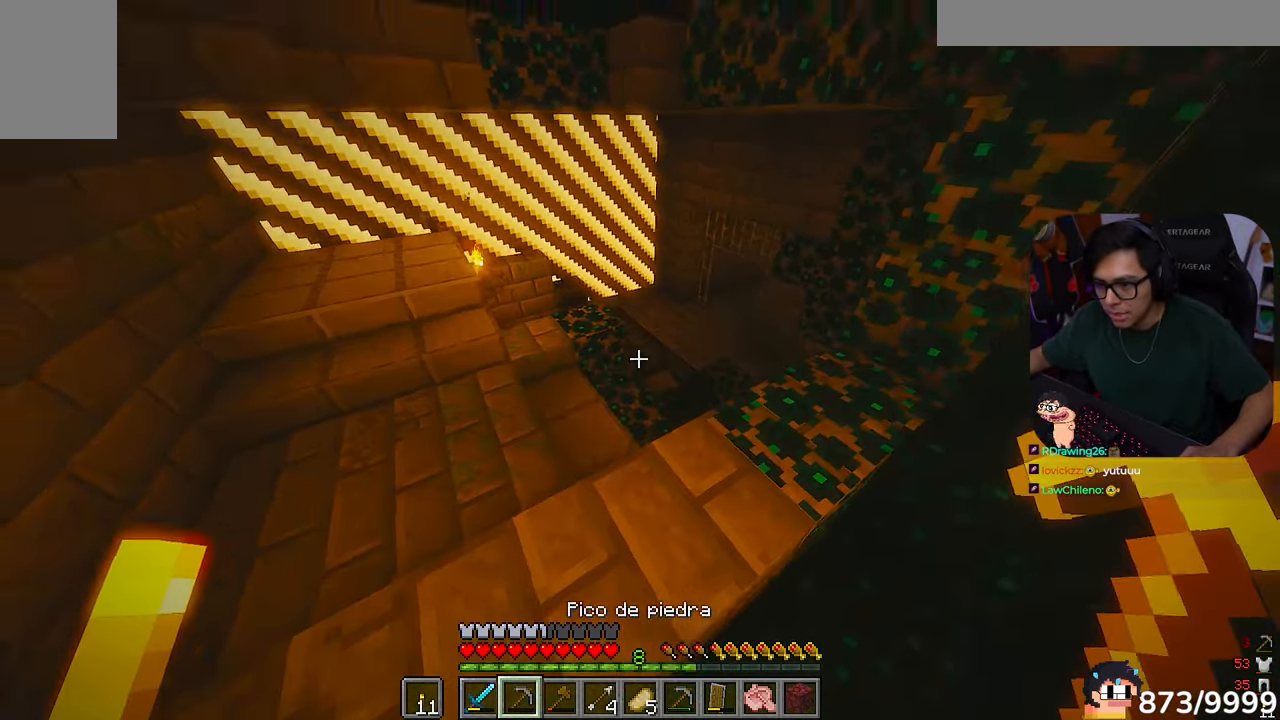
{"keys": ["w"], "mouse": [], "events": [[350, "a", "up"]]}